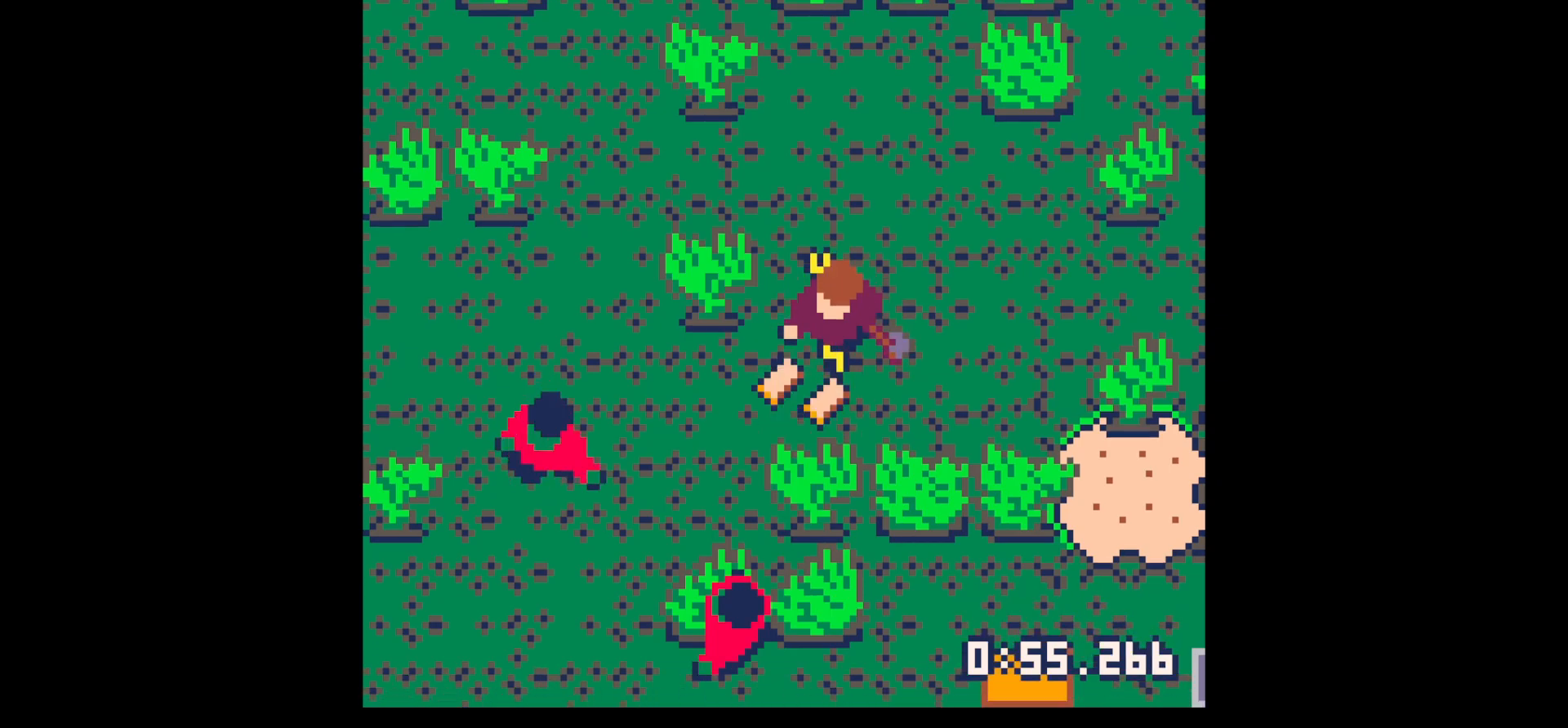
Gameplay with keyboard; each line is a JSON object with the keys held at the frame after it. "events" lists presses ("down") and releases ("up") of "down", "left", "right", "up", "x" and "z" between this image and that frame as [ms after this image, input, new state], when the widget could be followed in between. No other keys are recorded. Mouse input is not recorded.
{"keys": ["x"], "events": [[300, "down", "up"]]}
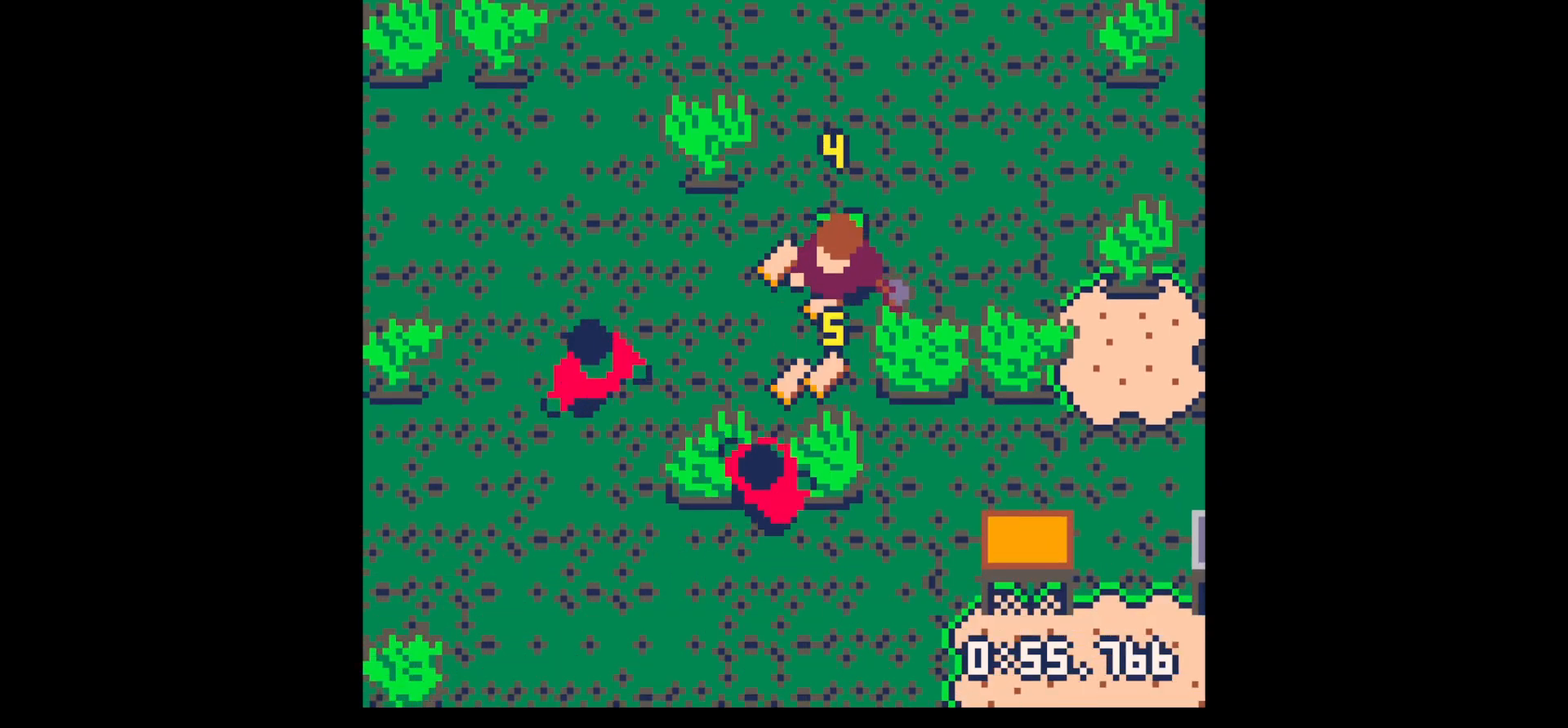
{"keys": ["down", "z"], "events": [[234, "down", "down"], [234, "x", "up"], [417, "down", "up"], [467, "z", "down"], [500, "down", "down"]]}
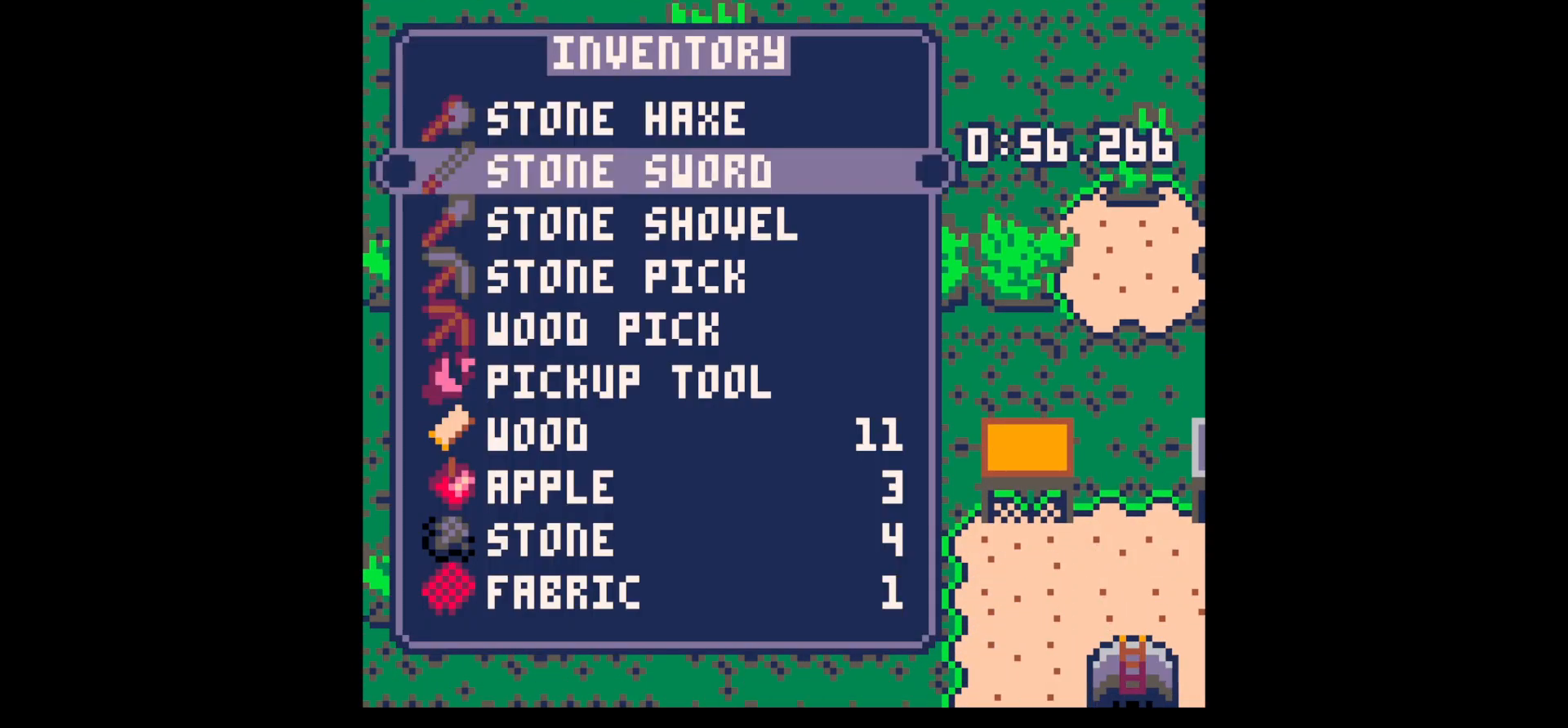
{"keys": ["x"], "events": [[67, "down", "up"], [67, "x", "down"], [100, "z", "up"], [167, "left", "down"], [167, "x", "up"], [284, "left", "up"], [284, "x", "down"], [384, "x", "up"], [484, "x", "down"]]}
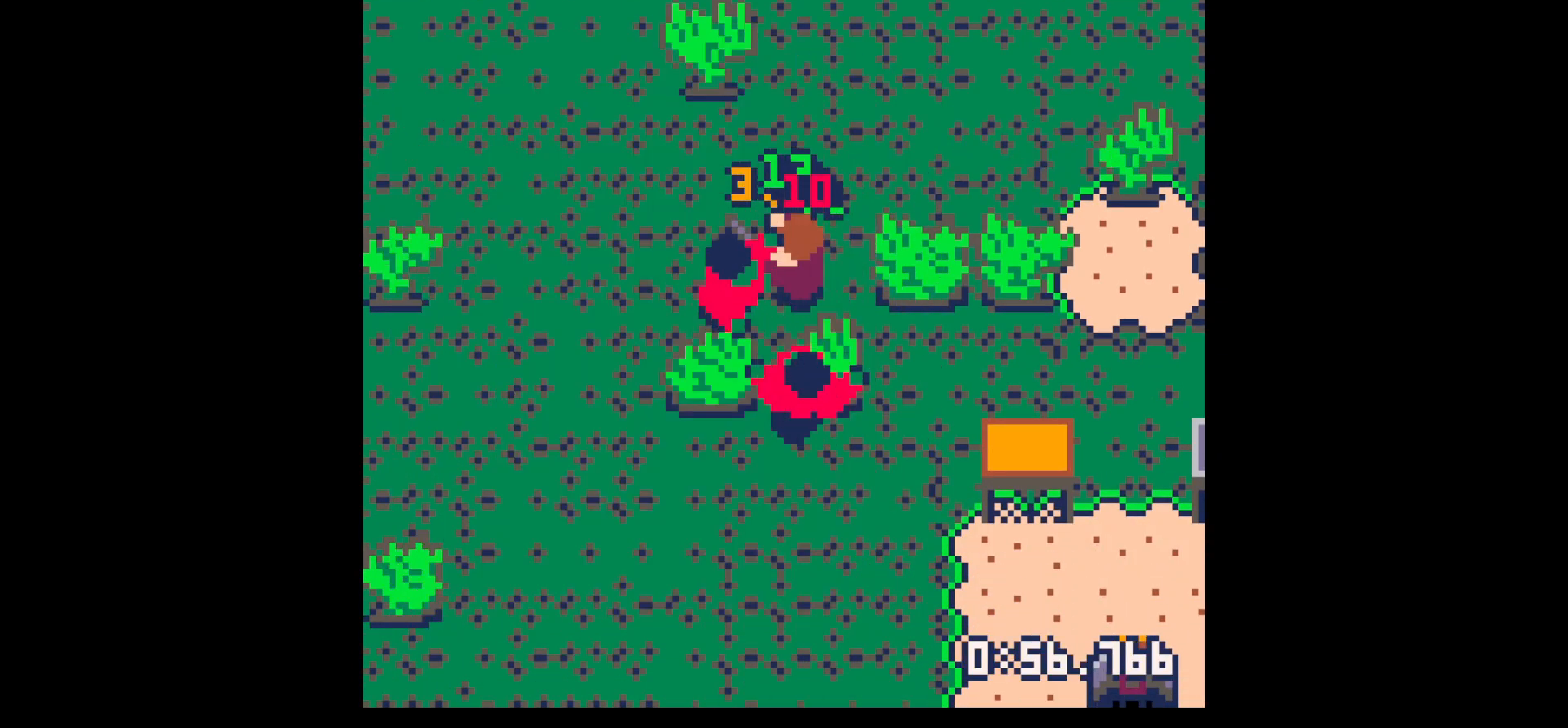
{"keys": ["down"], "events": [[134, "up", "down"], [134, "x", "up"], [350, "up", "up"], [400, "left", "down"], [450, "down", "down"], [450, "left", "up"]]}
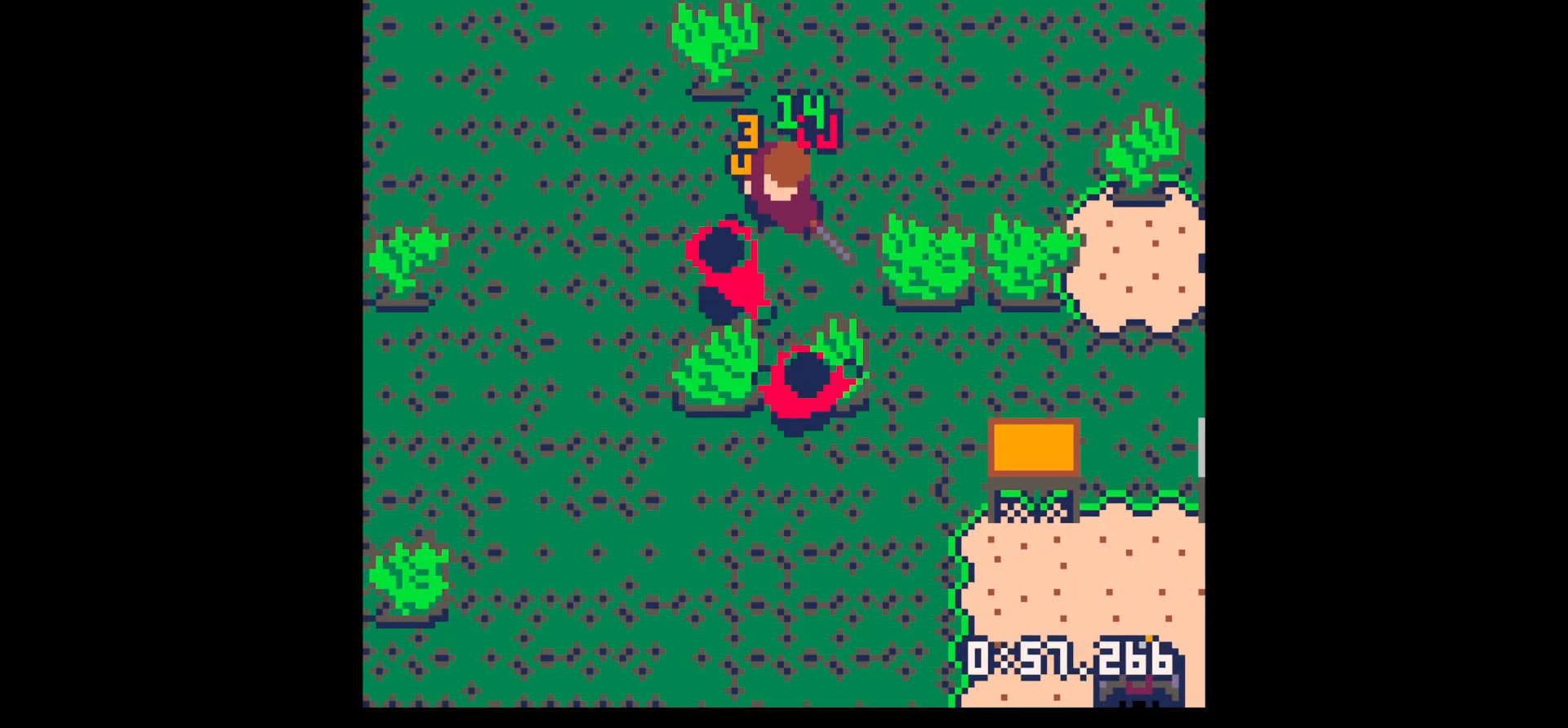
{"keys": ["down", "left"], "events": [[34, "down", "up"], [34, "x", "down"], [184, "x", "up"], [317, "left", "down"], [367, "left", "up"], [417, "left", "down"], [467, "down", "down"]]}
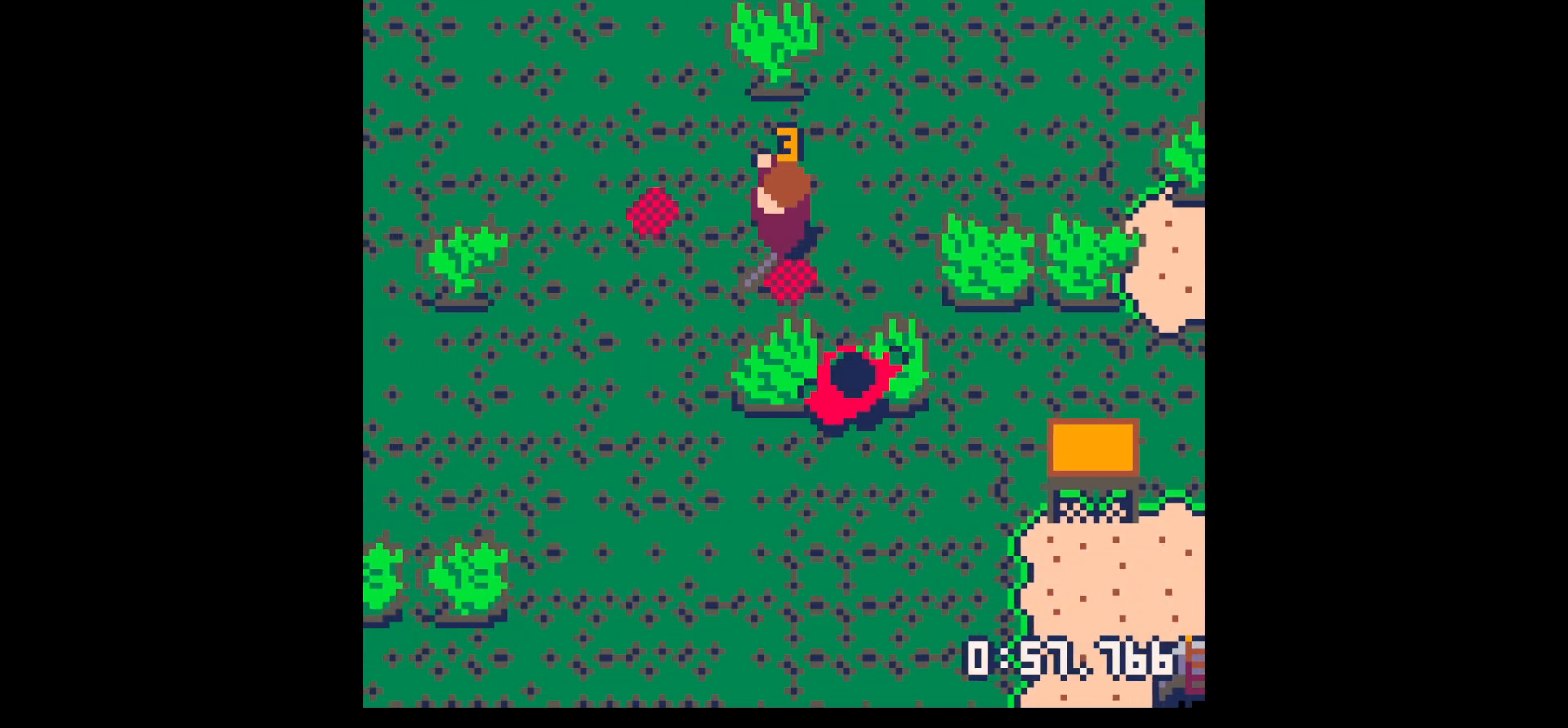
{"keys": ["down", "left"], "events": [[50, "left", "up"], [234, "left", "down"]]}
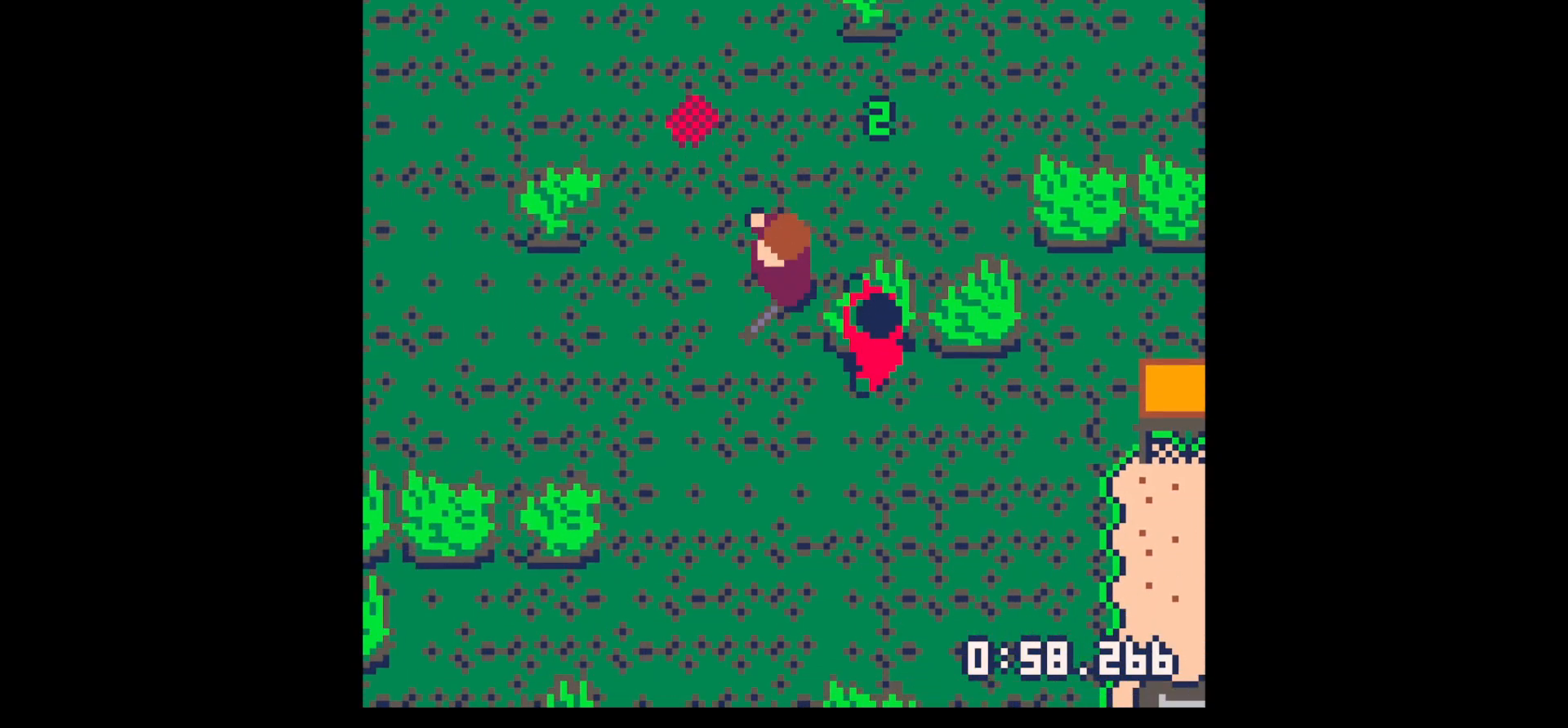
{"keys": ["down", "right", "x"], "events": [[34, "left", "up"], [84, "right", "down"], [184, "down", "up"], [184, "x", "down"], [217, "right", "up"], [300, "down", "down"], [300, "right", "down"], [350, "right", "up"], [400, "down", "up"], [450, "down", "down"], [450, "right", "down"]]}
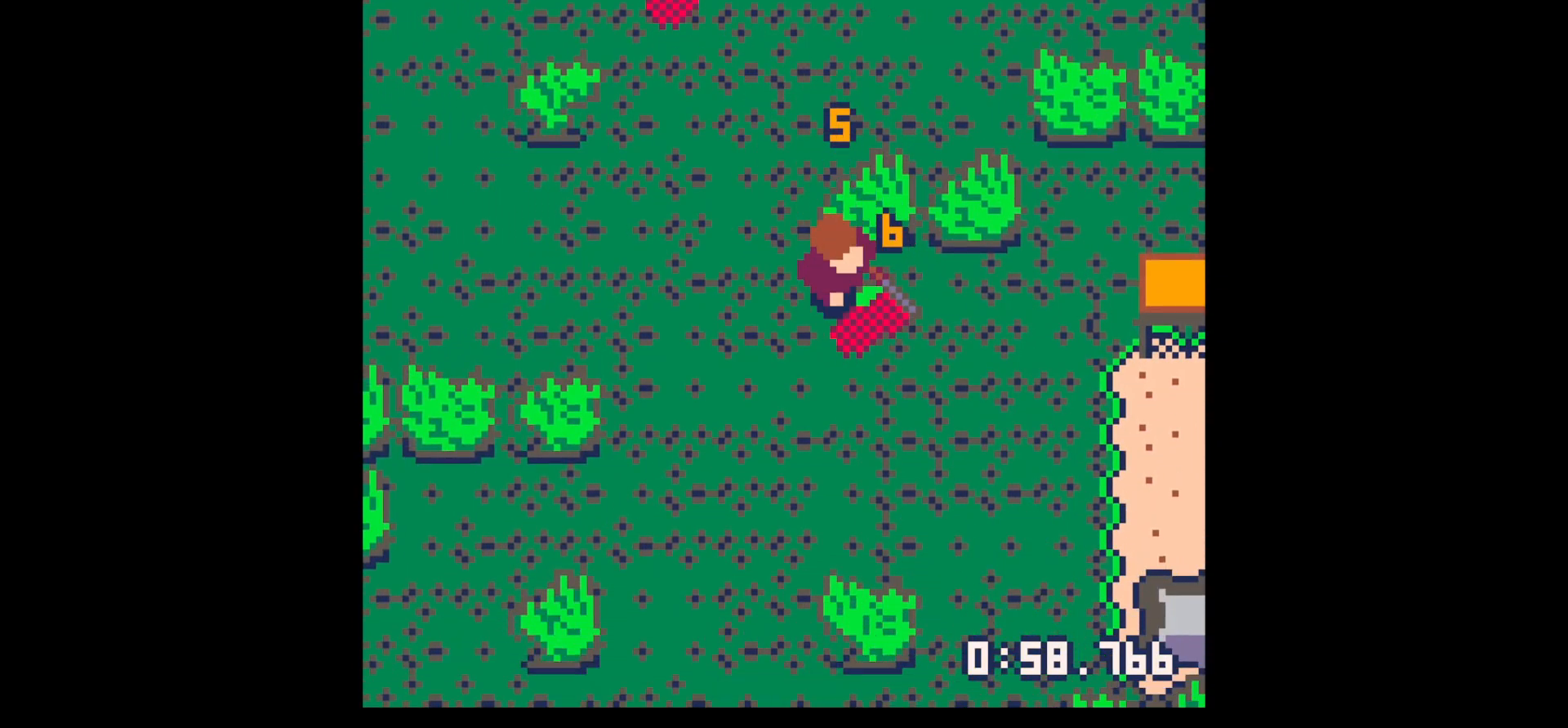
{"keys": ["down"], "events": [[50, "down", "up"], [50, "right", "up"], [134, "down", "down"], [134, "right", "down"], [184, "down", "up"], [184, "right", "up"], [284, "down", "down"], [284, "right", "down"], [284, "x", "up"], [334, "right", "up"]]}
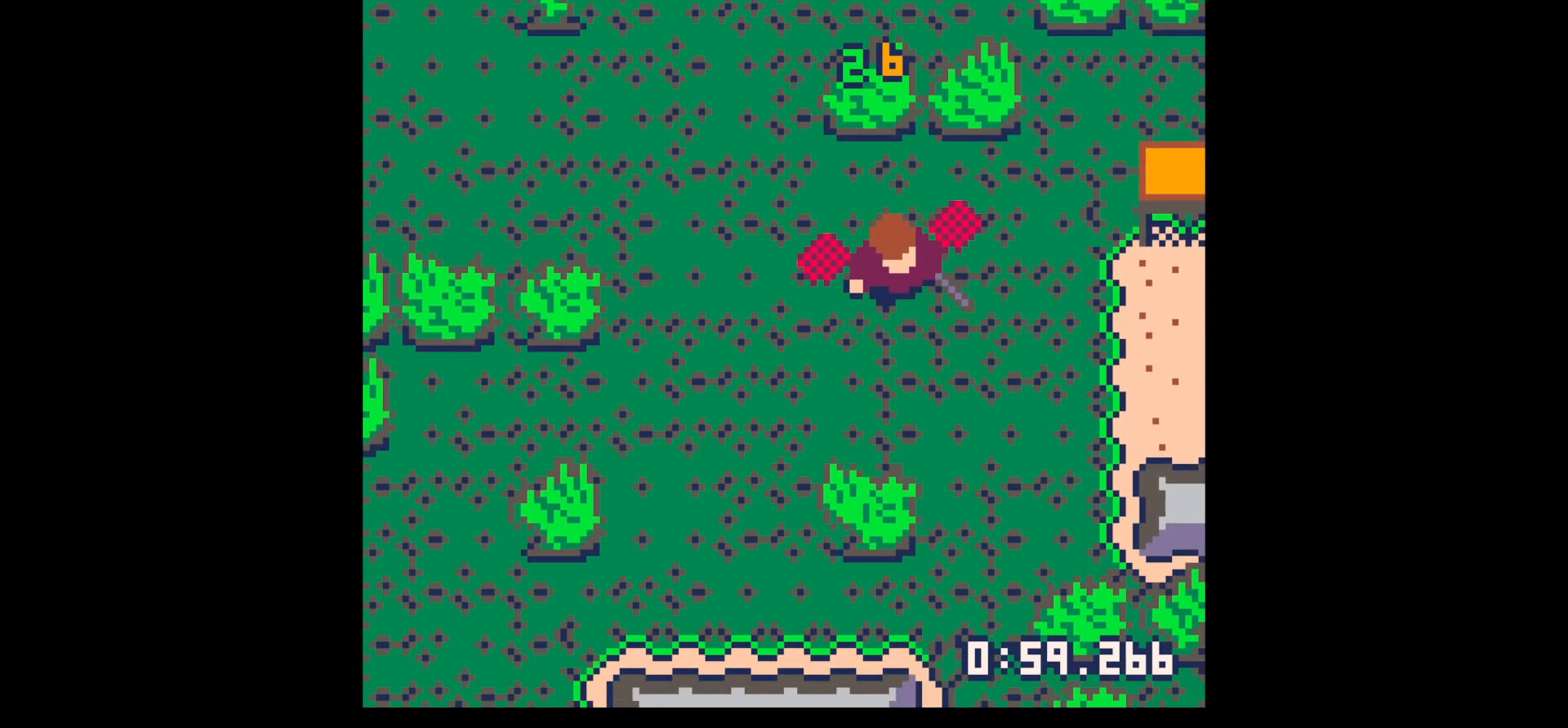
{"keys": ["down"], "events": [[17, "down", "up"], [50, "z", "down"], [100, "down", "down"], [200, "down", "up"], [200, "x", "down"], [200, "z", "up"], [250, "down", "down"], [250, "x", "up"], [284, "left", "down"], [334, "left", "up"]]}
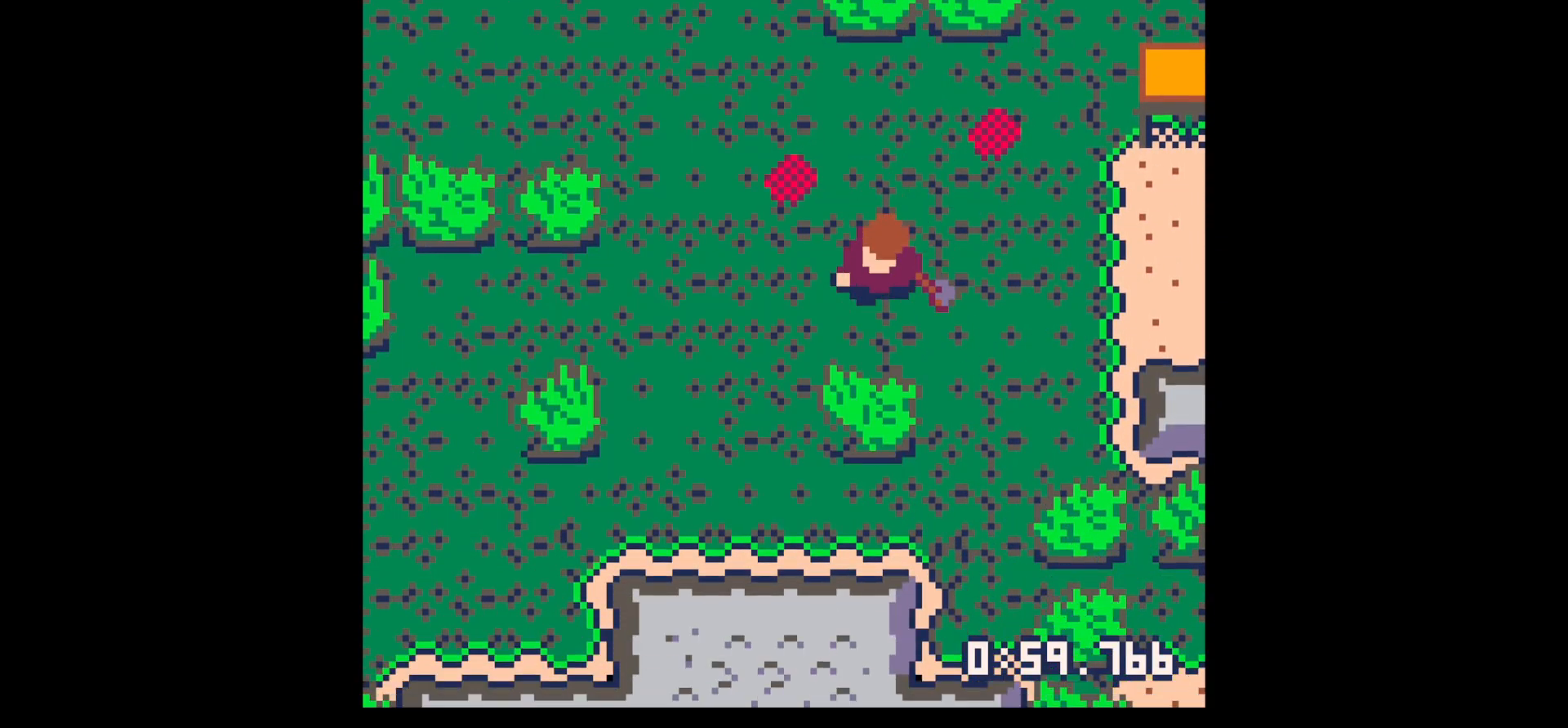
{"keys": ["down", "x"], "events": [[67, "x", "down"]]}
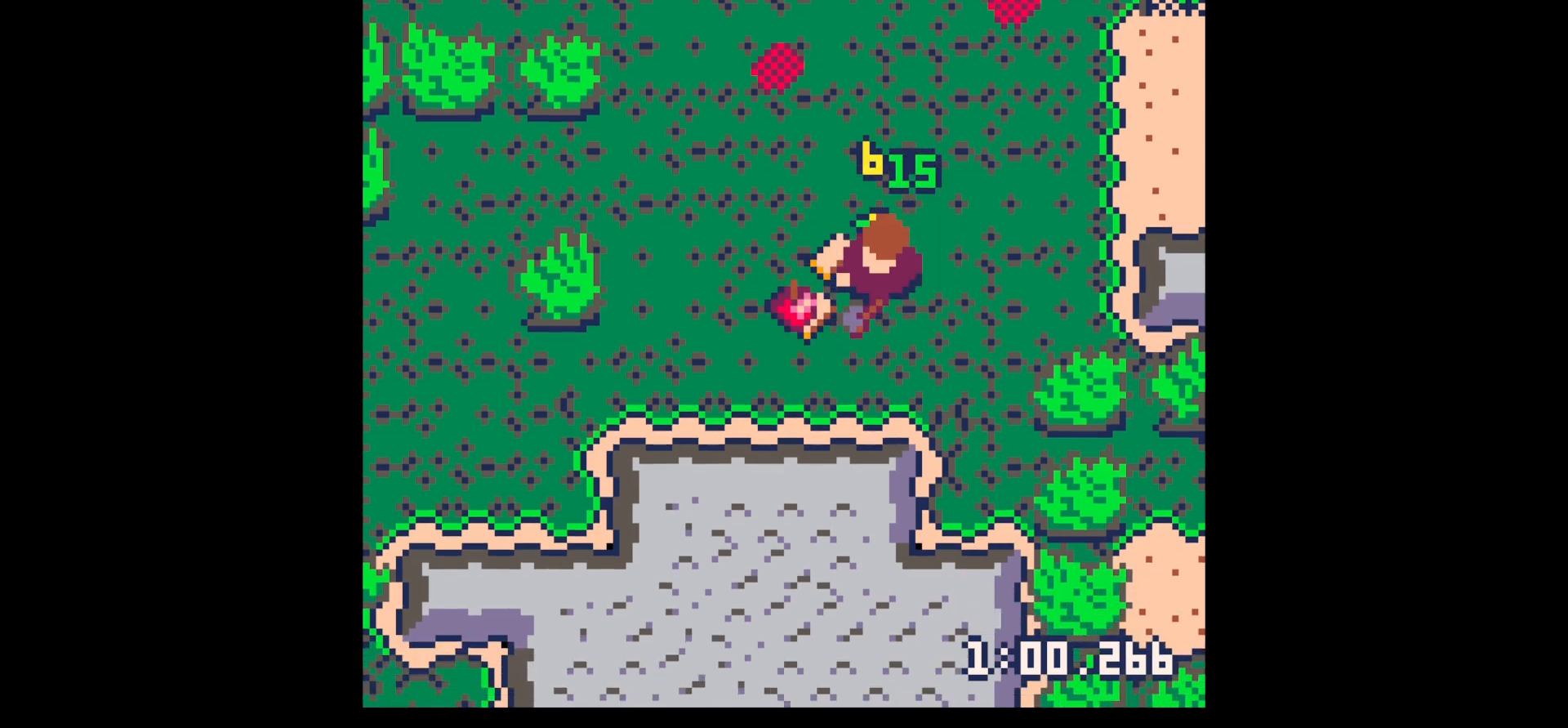
{"keys": ["left", "up"], "events": [[150, "left", "down"], [150, "x", "up"], [184, "down", "up"], [367, "up", "down"]]}
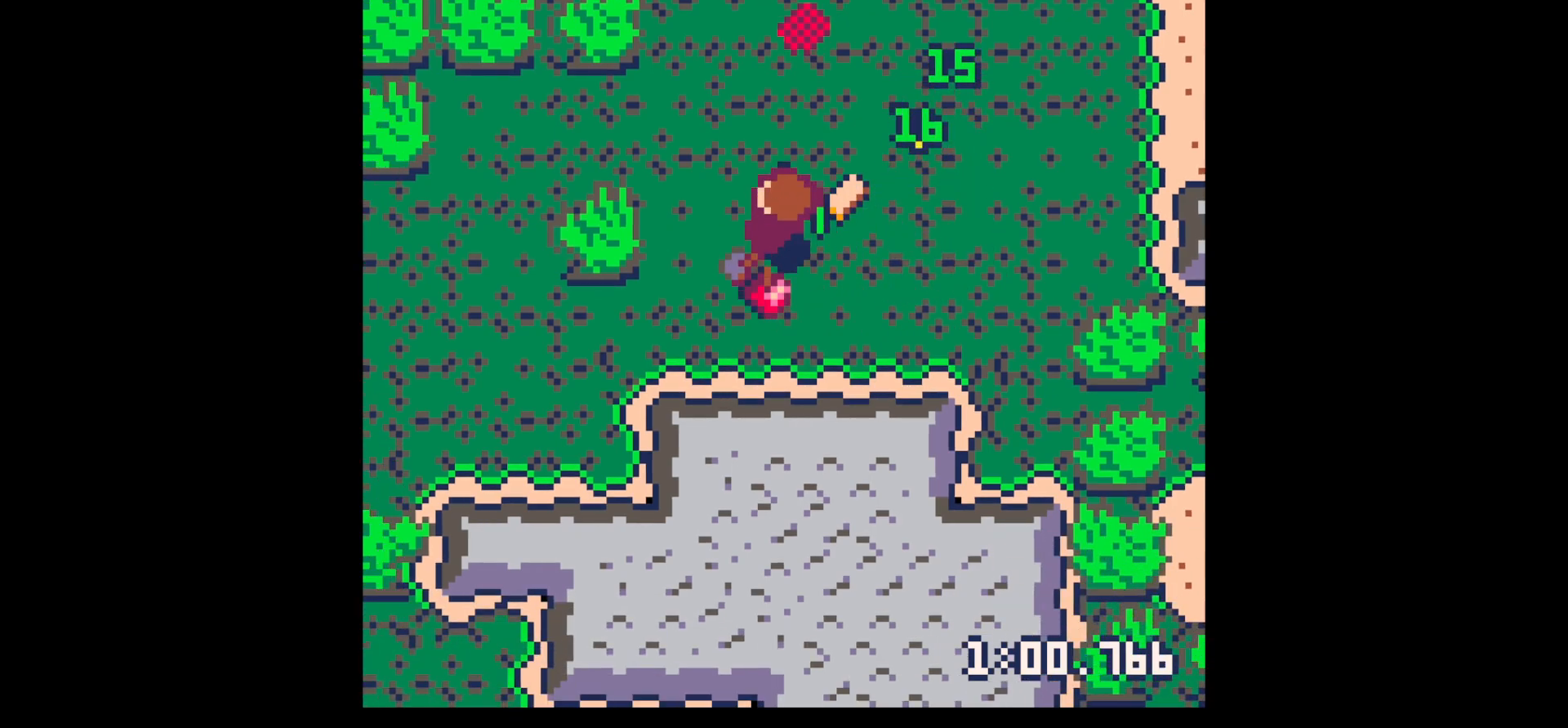
{"keys": ["down", "right"], "events": [[67, "left", "up"], [117, "right", "down"], [150, "up", "up"], [350, "down", "down"]]}
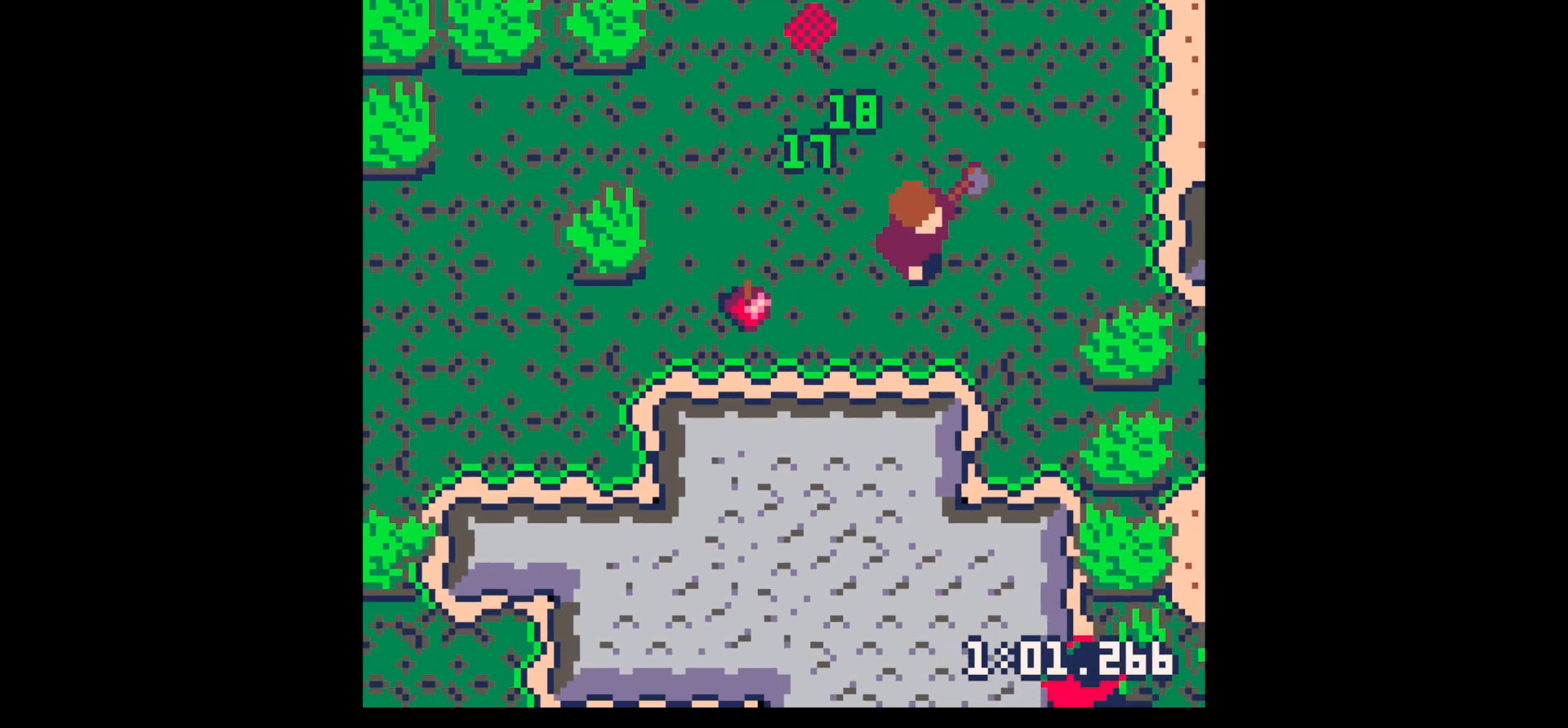
{"keys": ["right"], "events": [[17, "down", "up"], [117, "down", "down"], [267, "down", "up"], [300, "down", "down"], [500, "down", "up"]]}
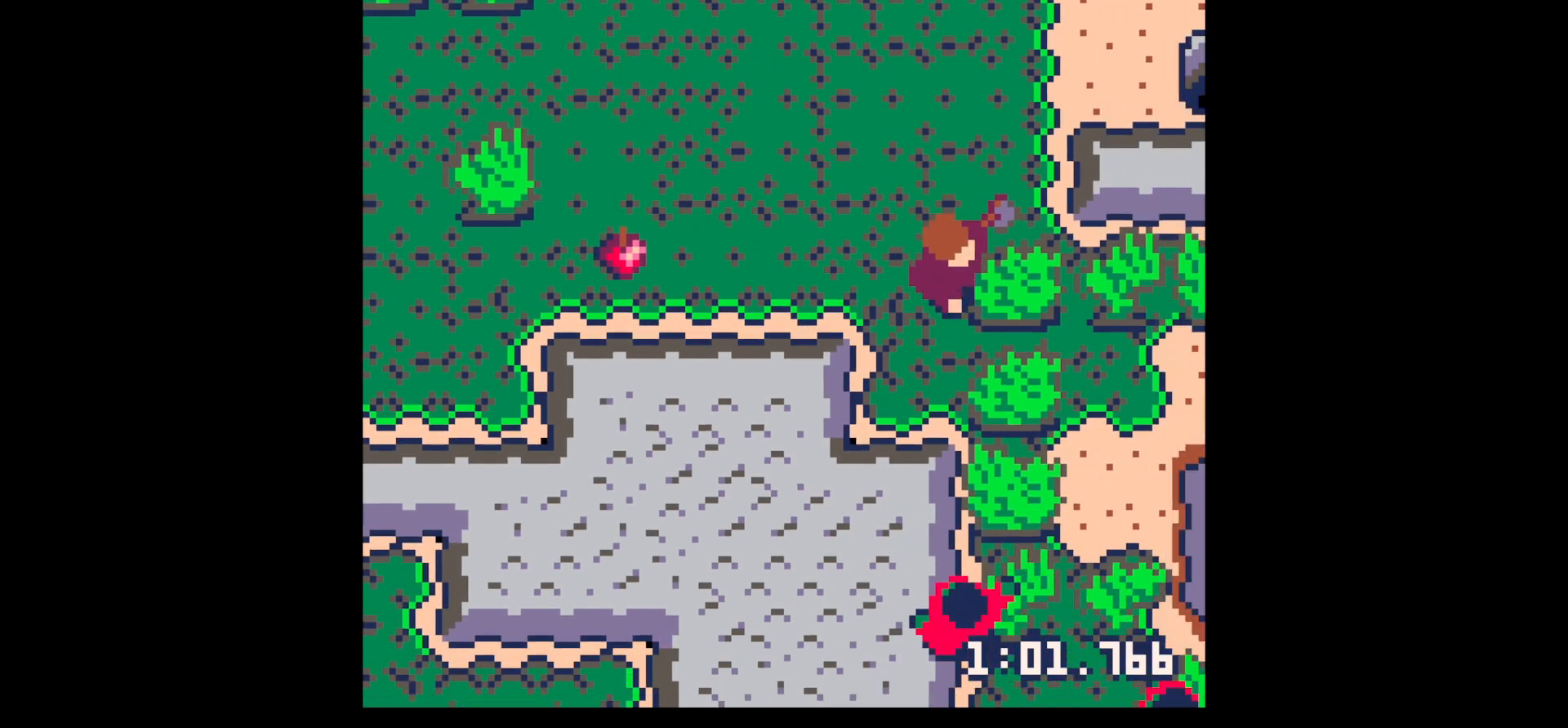
{"keys": ["right", "x"], "events": [[34, "x", "down"], [317, "down", "down"], [367, "down", "up"]]}
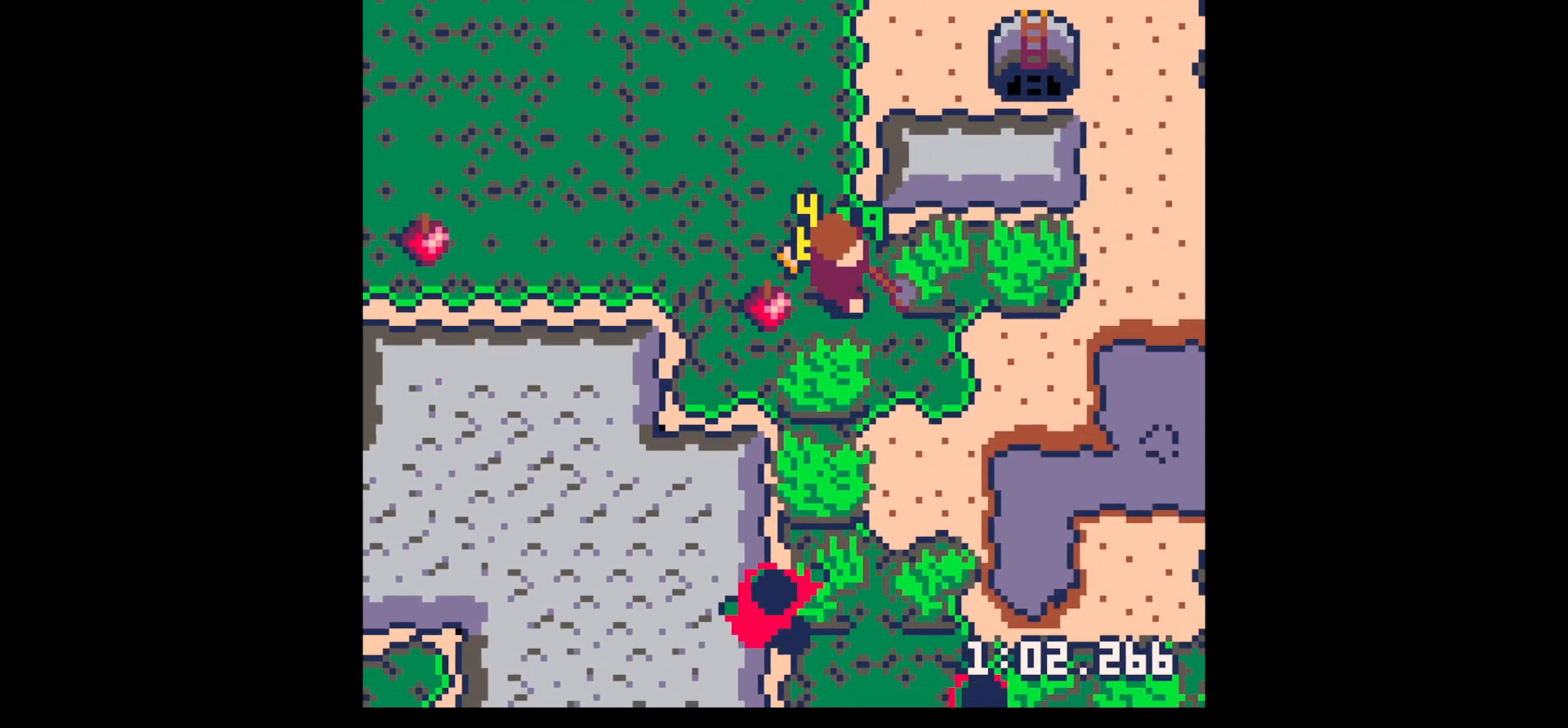
{"keys": ["left"], "events": [[234, "right", "up"], [434, "left", "down"], [484, "x", "up"]]}
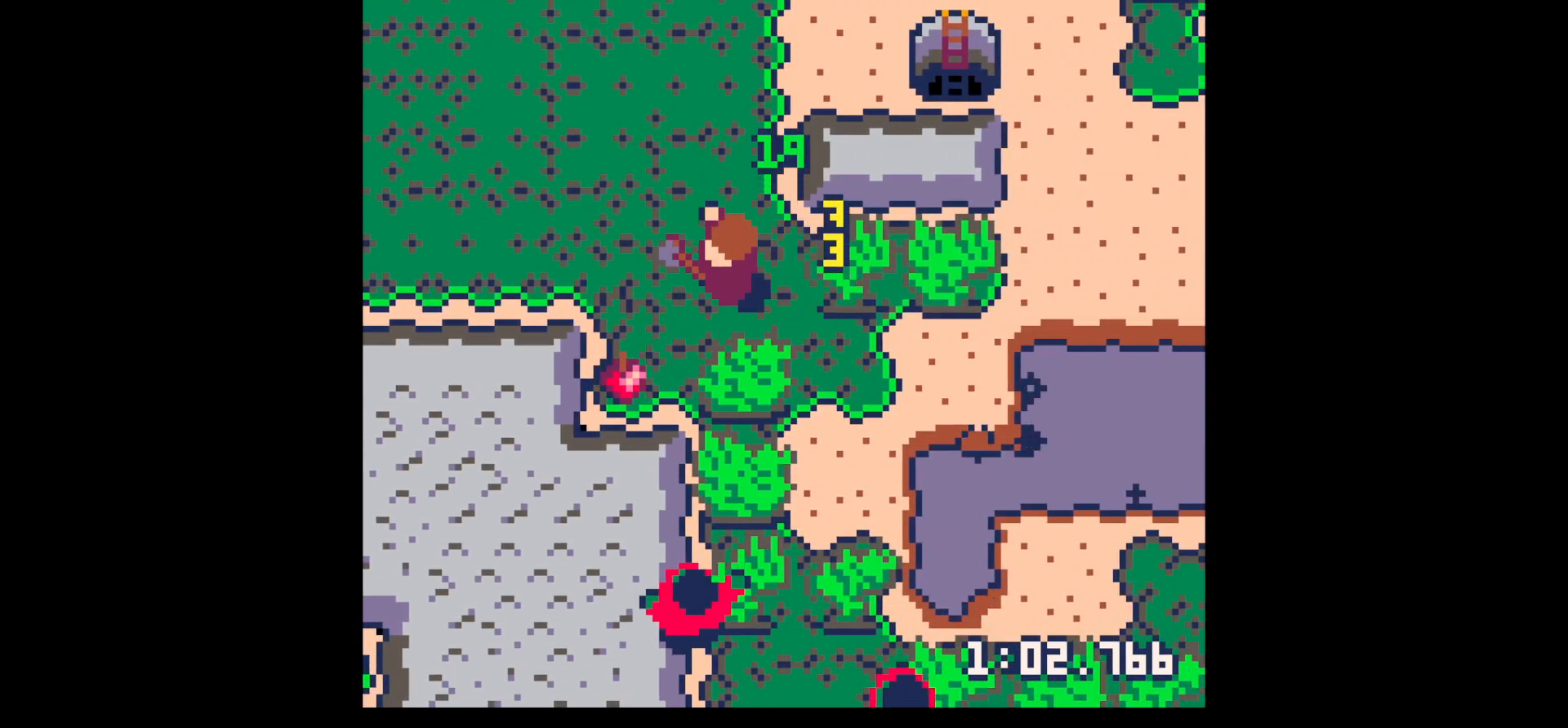
{"keys": ["right"], "events": [[84, "up", "down"], [117, "left", "up"], [167, "right", "down"], [217, "up", "up"], [350, "x", "down"], [500, "x", "up"]]}
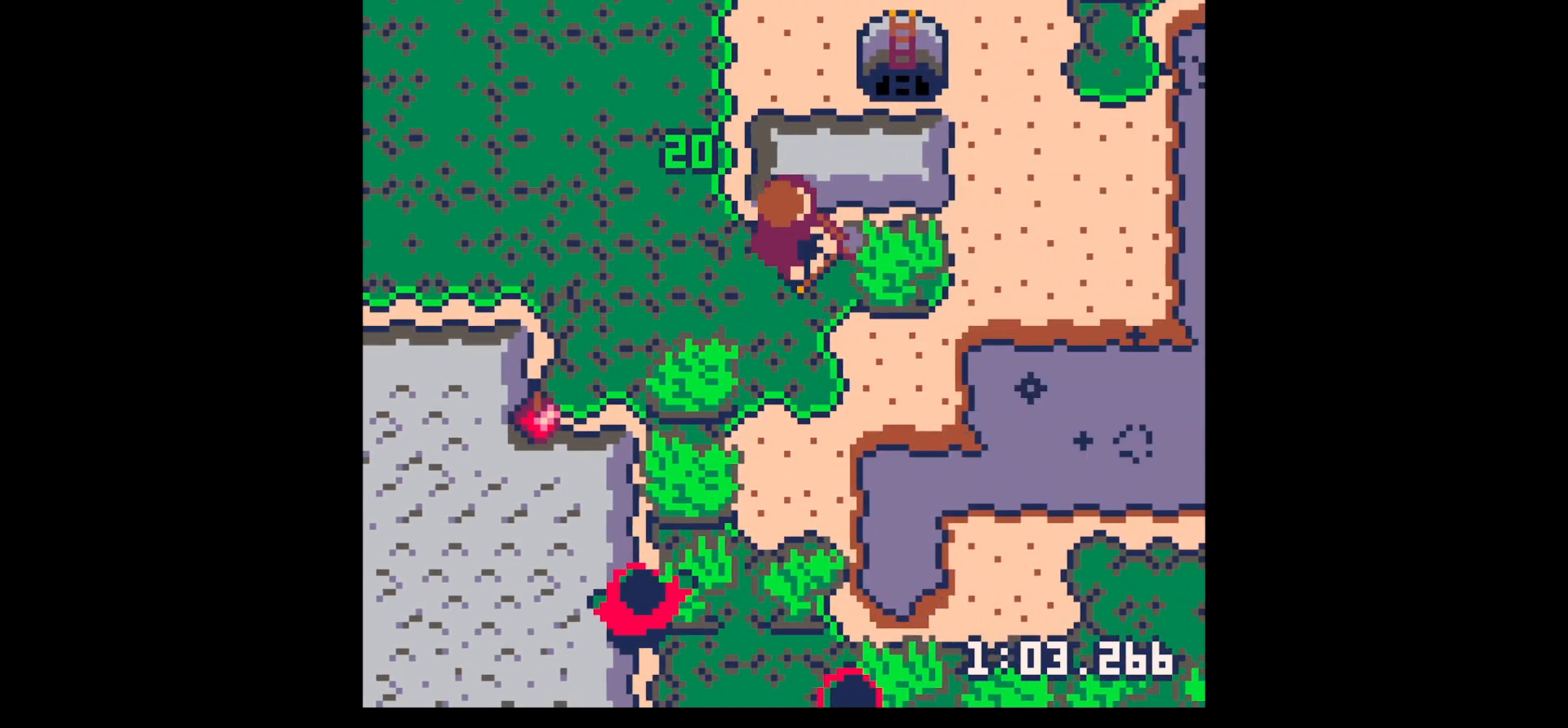
{"keys": ["down"], "events": [[84, "up", "down"], [184, "right", "up"], [234, "left", "down"], [234, "up", "up"], [317, "down", "down"], [417, "left", "up"]]}
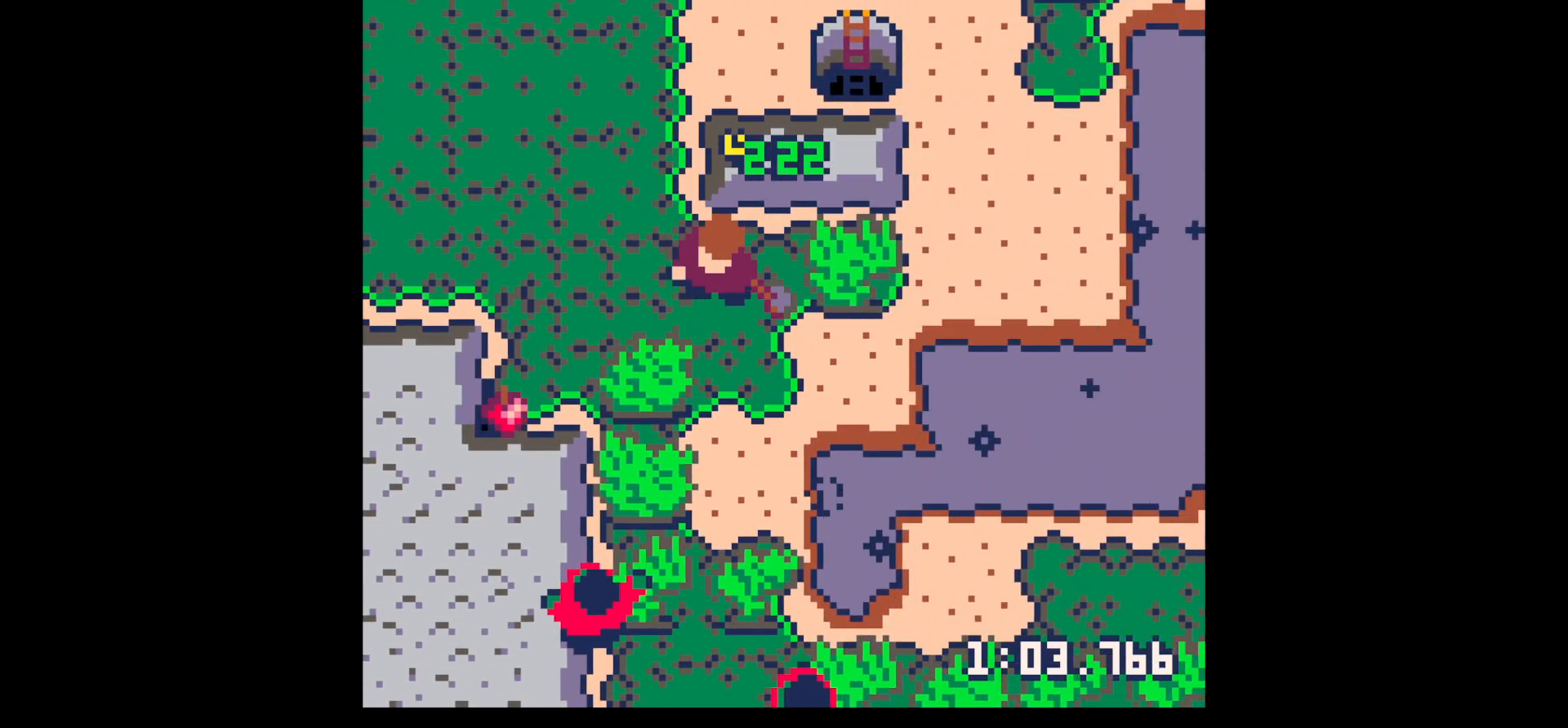
{"keys": ["down", "x"], "events": [[50, "left", "down"], [100, "down", "up"], [234, "down", "down"], [234, "left", "up"], [234, "x", "down"]]}
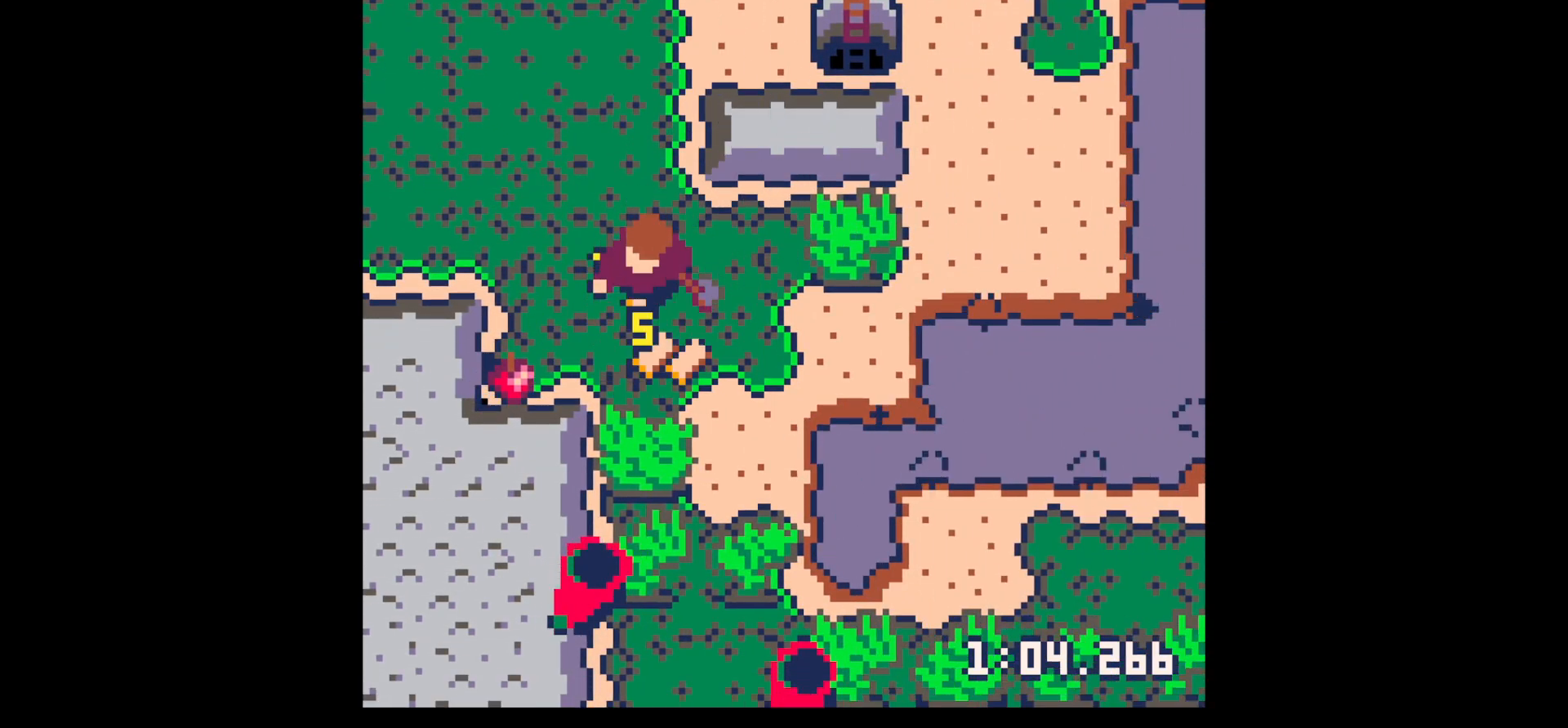
{"keys": ["x"], "events": [[500, "down", "up"]]}
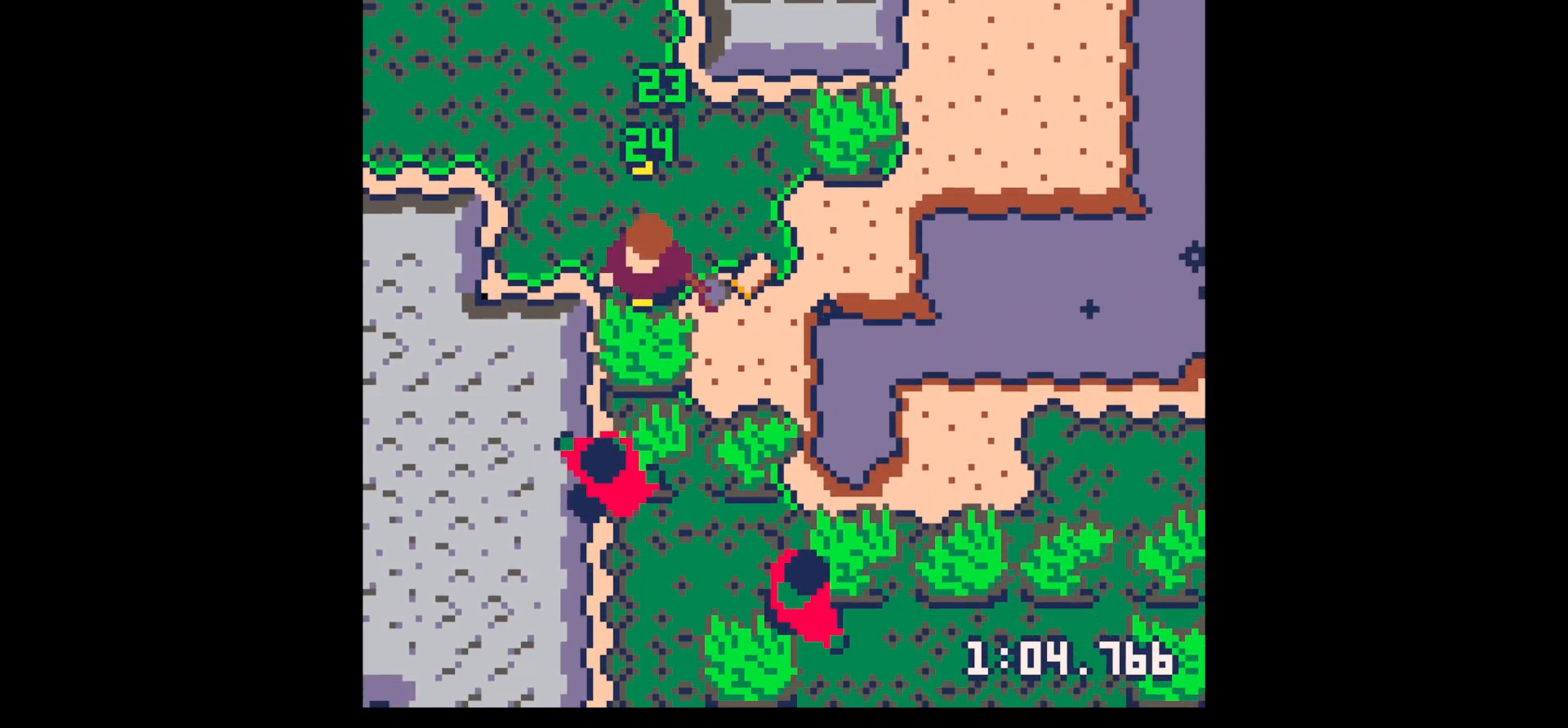
{"keys": ["right"], "events": [[184, "down", "down"], [234, "x", "up"], [467, "down", "up"], [467, "right", "down"]]}
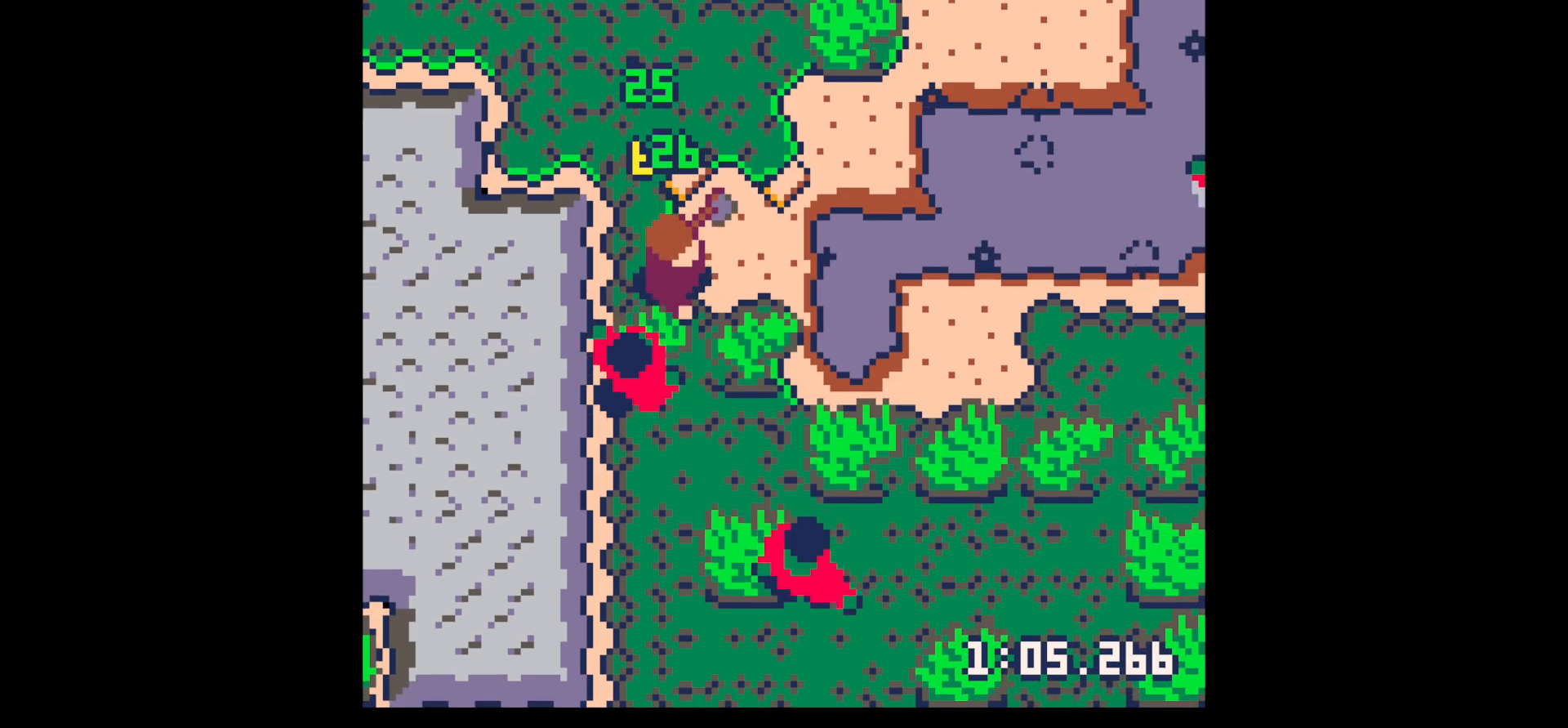
{"keys": ["left", "right"], "events": [[50, "up", "down"], [100, "right", "up"], [200, "right", "down"], [434, "up", "up"], [484, "left", "down"]]}
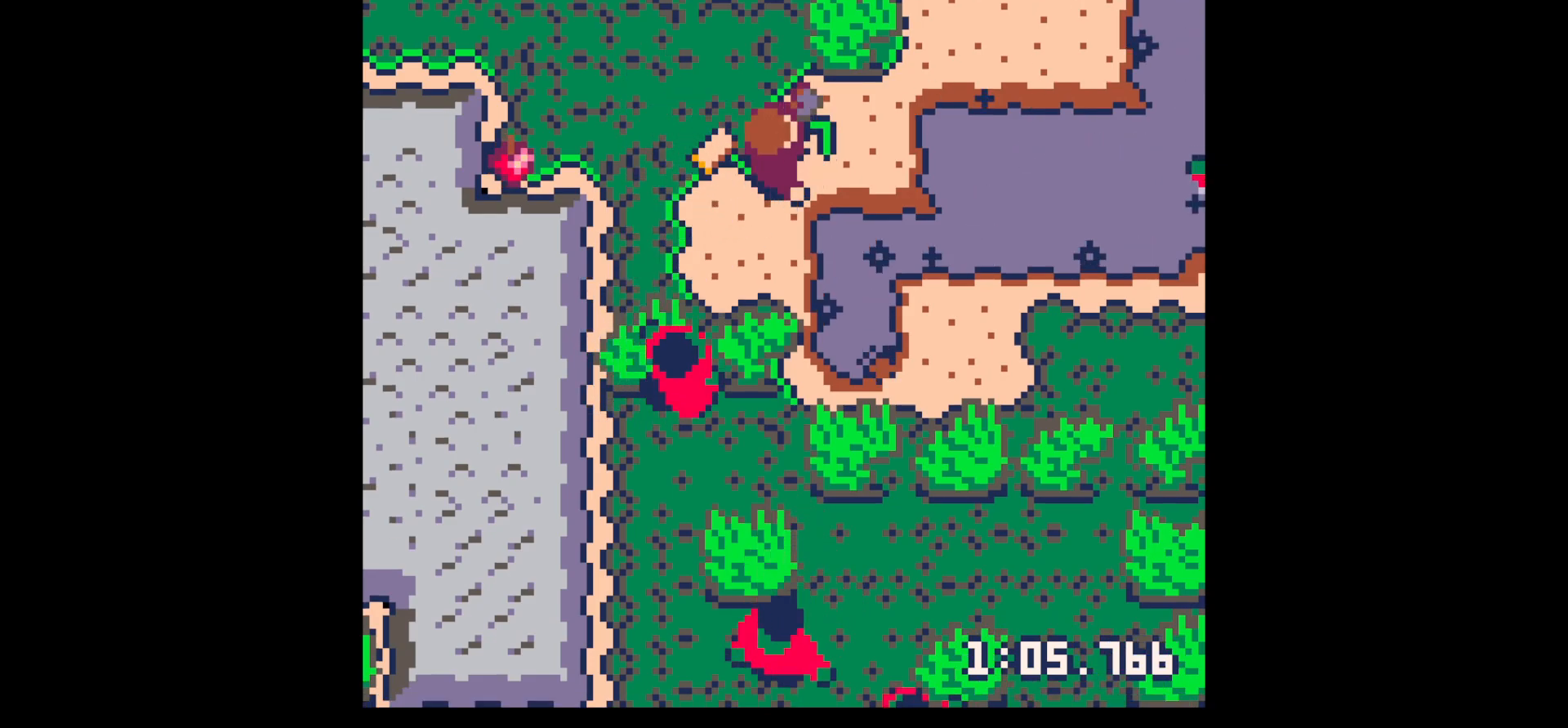
{"keys": ["down"], "events": [[67, "right", "up"], [117, "up", "down"], [267, "left", "up"], [267, "right", "down"], [267, "up", "up"], [350, "down", "down"], [400, "right", "up"]]}
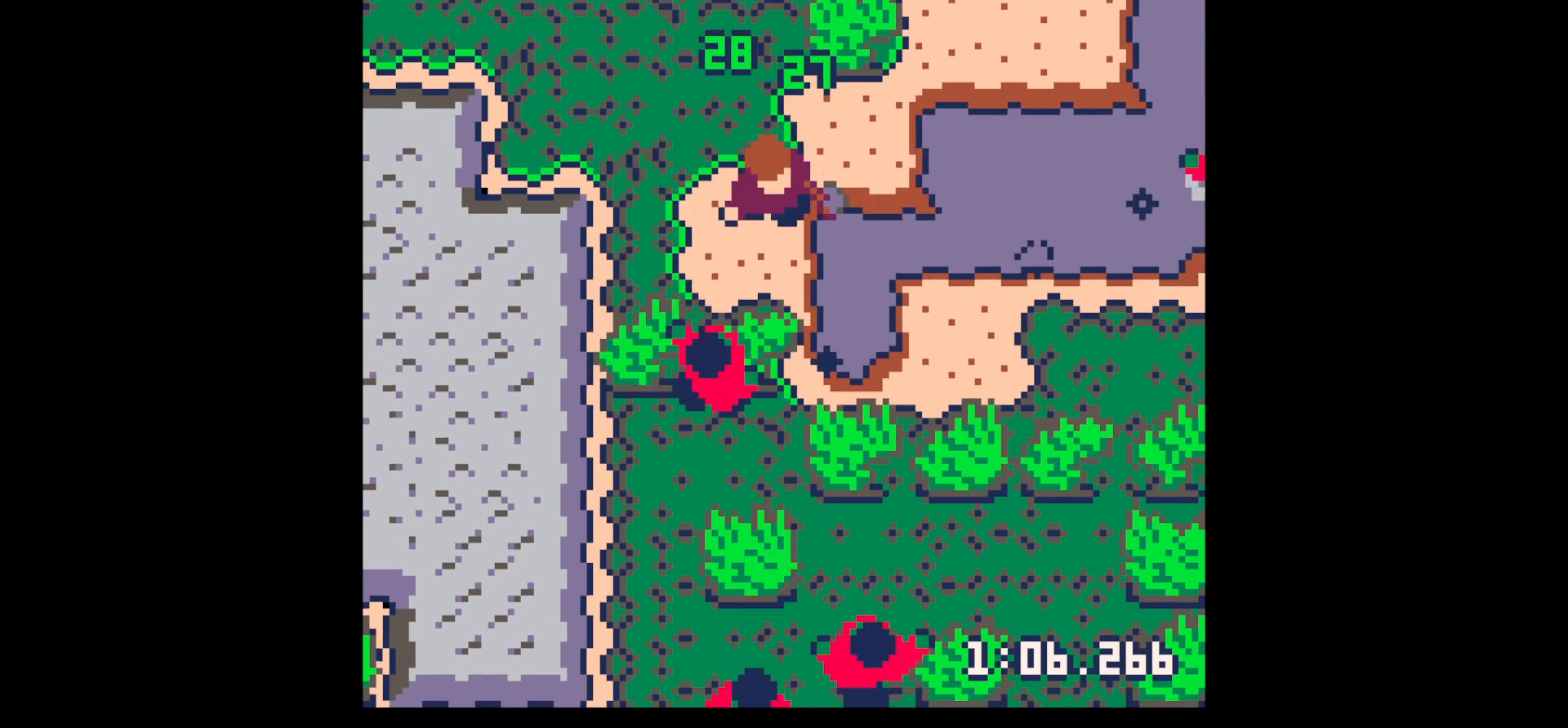
{"keys": [], "events": [[150, "down", "up"], [150, "x", "down"], [467, "x", "up"]]}
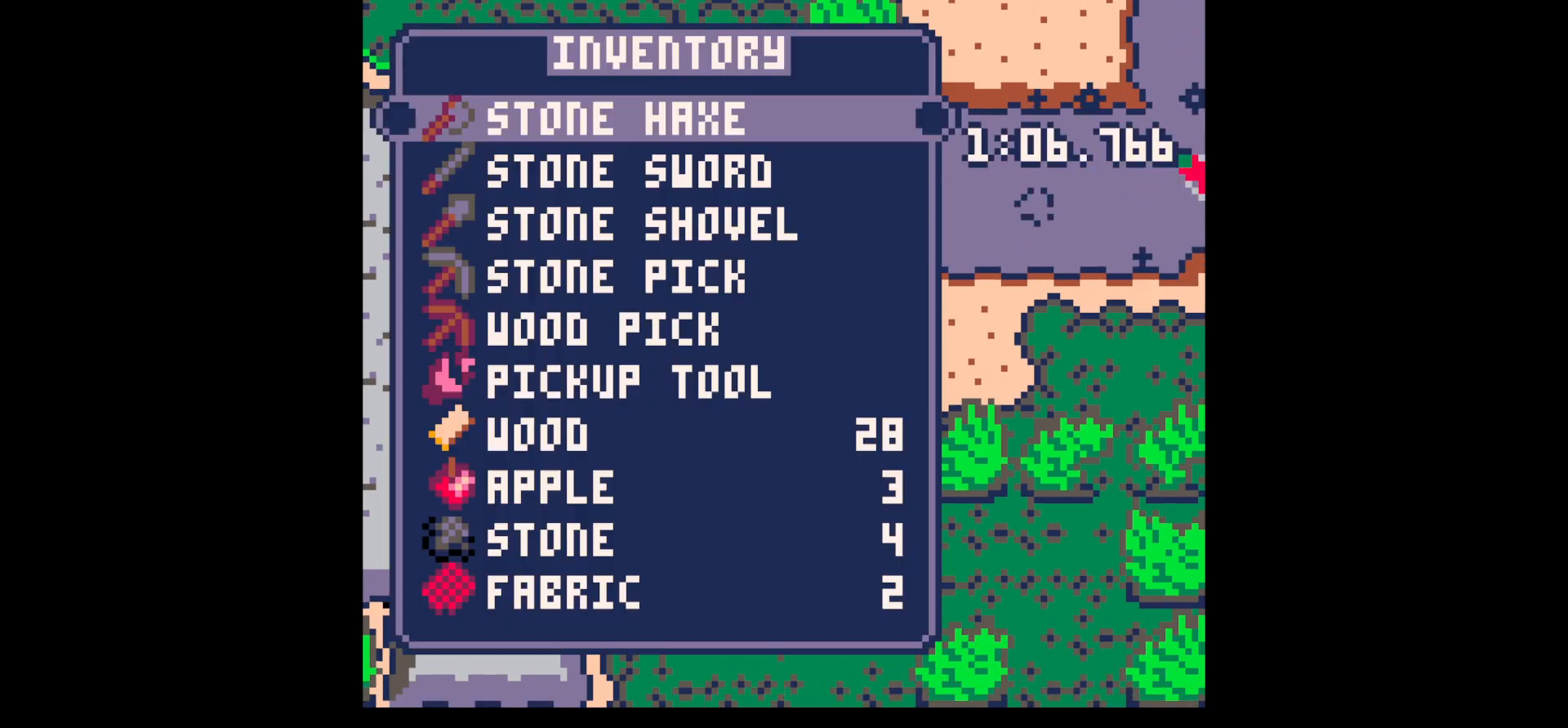
{"keys": ["x"], "events": [[17, "z", "down"], [100, "down", "down"], [150, "down", "up"], [150, "x", "down"], [200, "x", "up"], [200, "z", "up"], [250, "down", "down"], [300, "down", "up"], [300, "x", "down"], [434, "x", "up"], [484, "x", "down"]]}
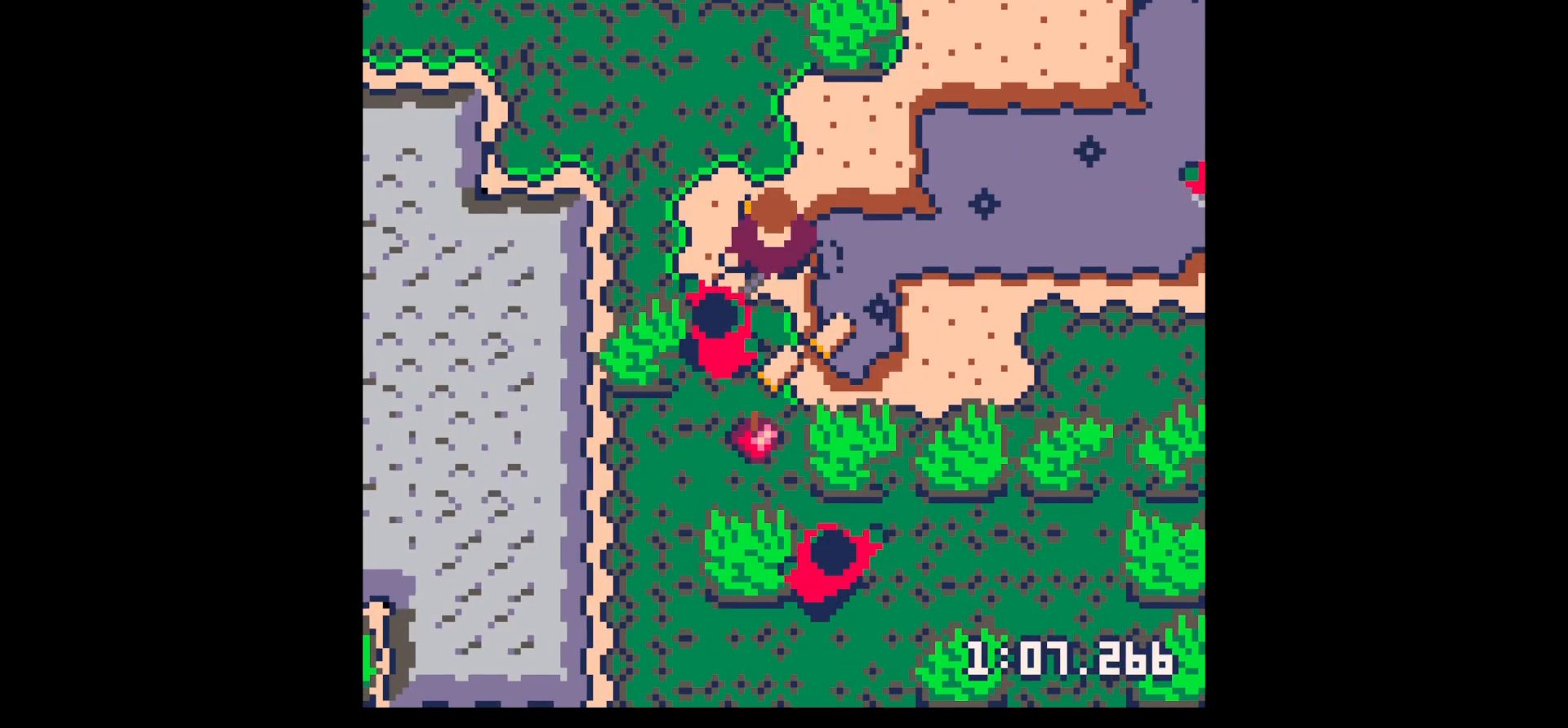
{"keys": ["x"], "events": [[167, "down", "down"], [167, "left", "down"], [167, "x", "up"], [217, "down", "up"], [217, "left", "up"], [267, "x", "down"], [350, "down", "down"], [400, "down", "up"], [450, "x", "up"], [484, "x", "down"]]}
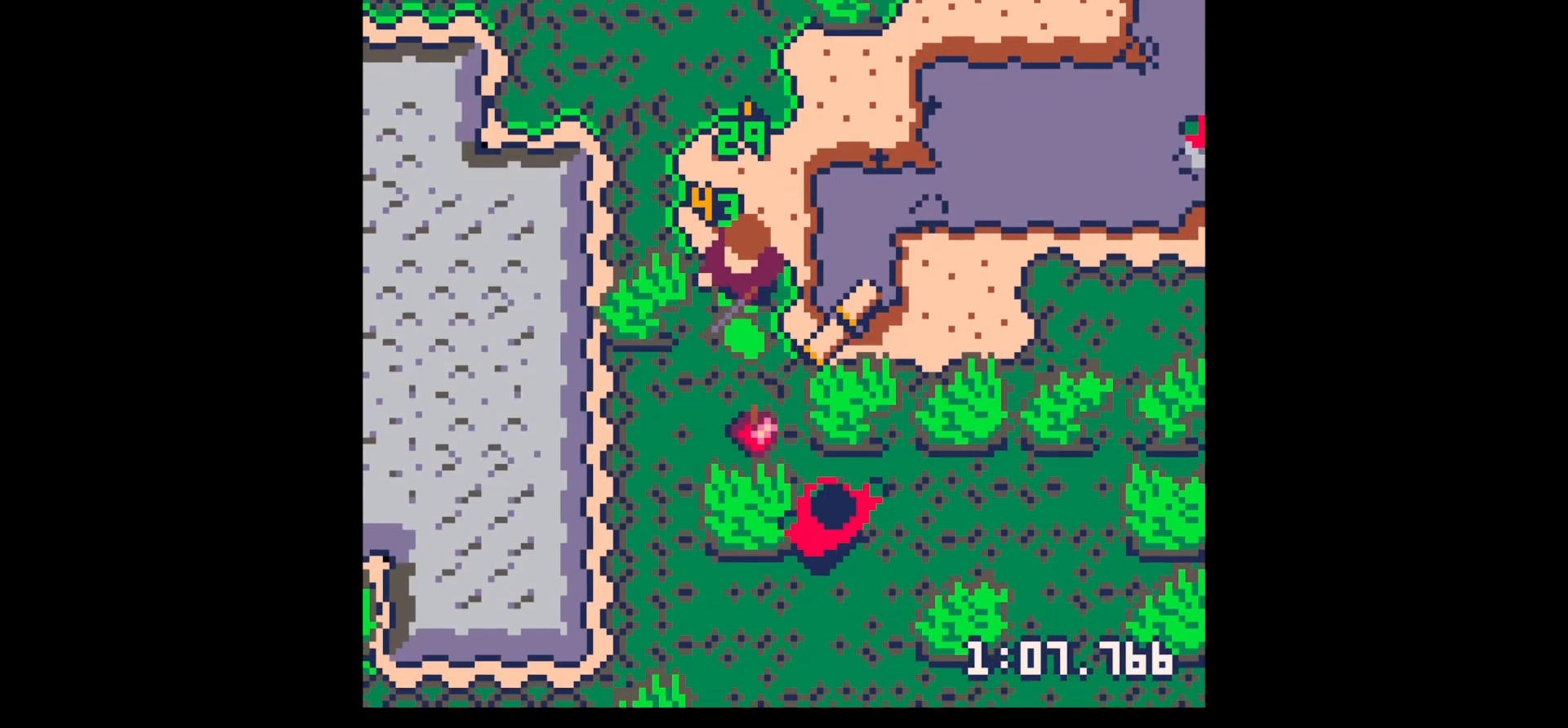
{"keys": ["right"], "events": [[184, "down", "down"], [184, "x", "up"], [234, "right", "down"], [284, "down", "up"], [317, "down", "down"], [467, "down", "up"]]}
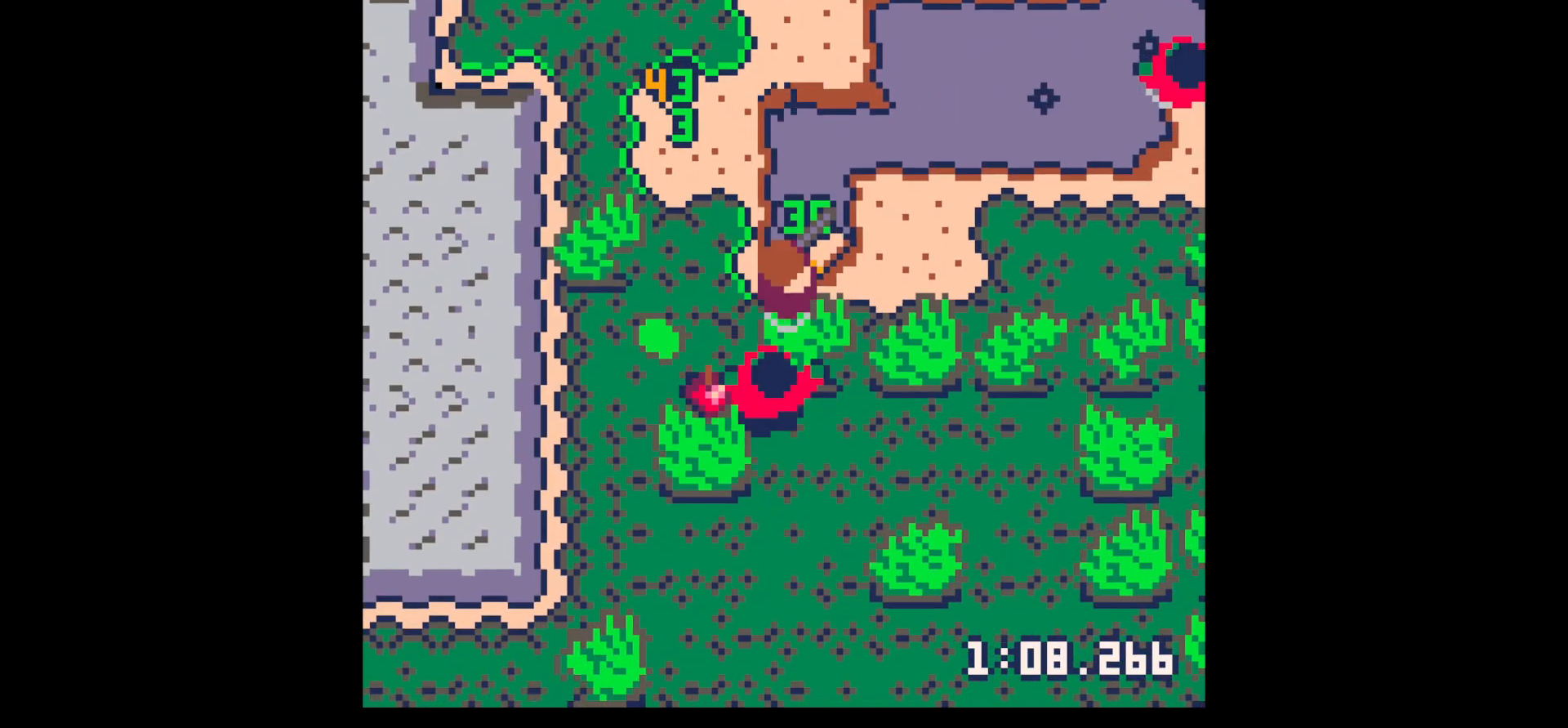
{"keys": ["down", "left"], "events": [[117, "left", "down"], [117, "up", "down"], [150, "right", "up"], [200, "up", "up"], [384, "down", "down"]]}
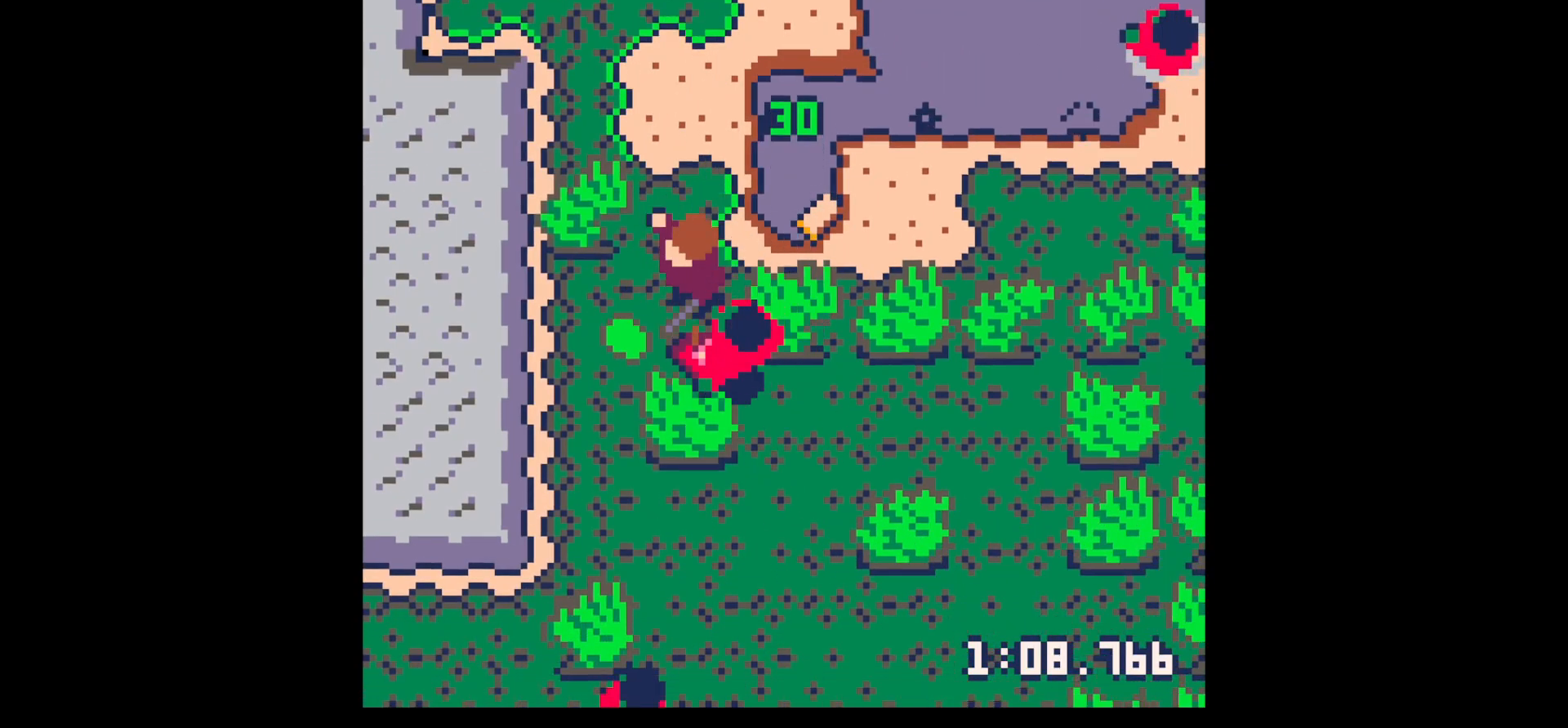
{"keys": ["down", "left"], "events": []}
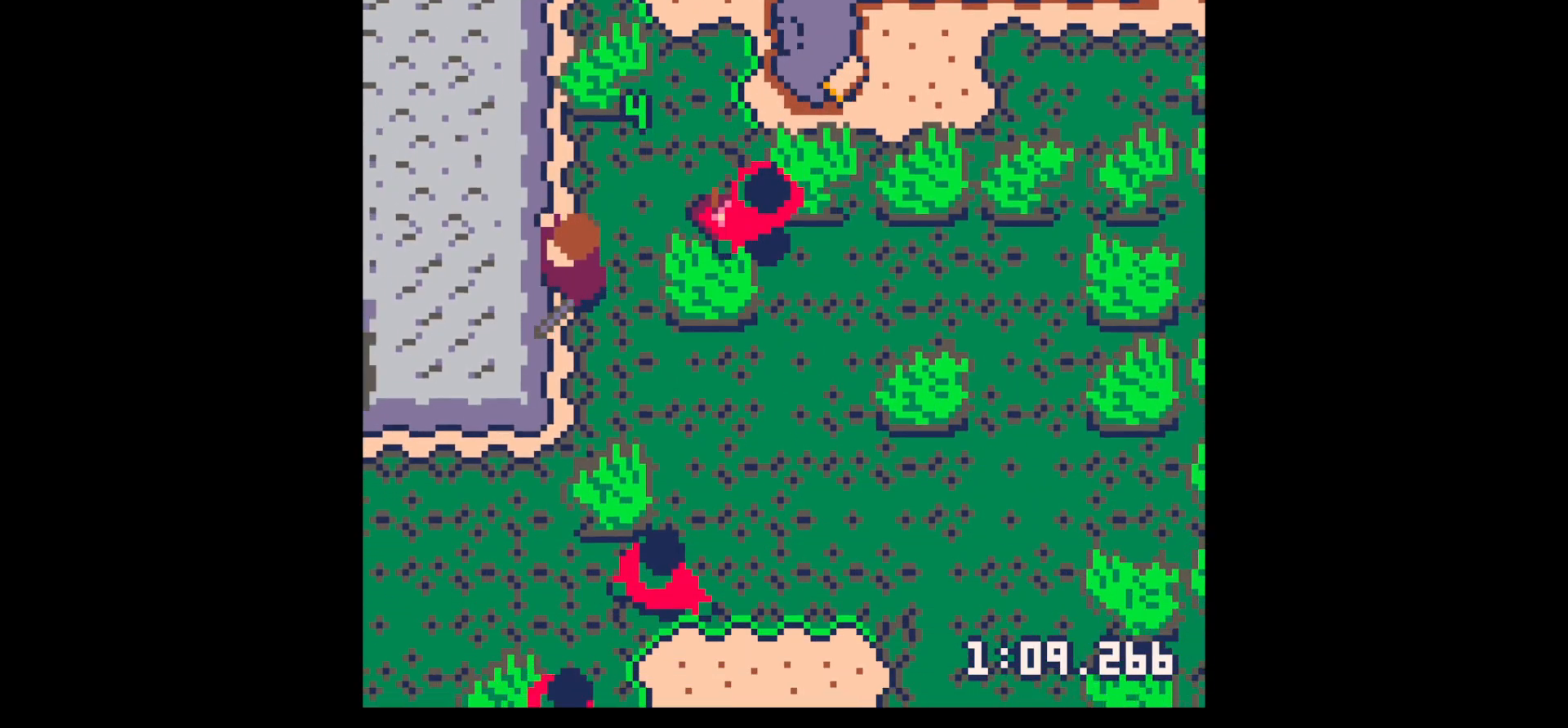
{"keys": ["right", "up"], "events": [[84, "right", "down"], [134, "left", "up"], [267, "down", "up"], [417, "up", "down"]]}
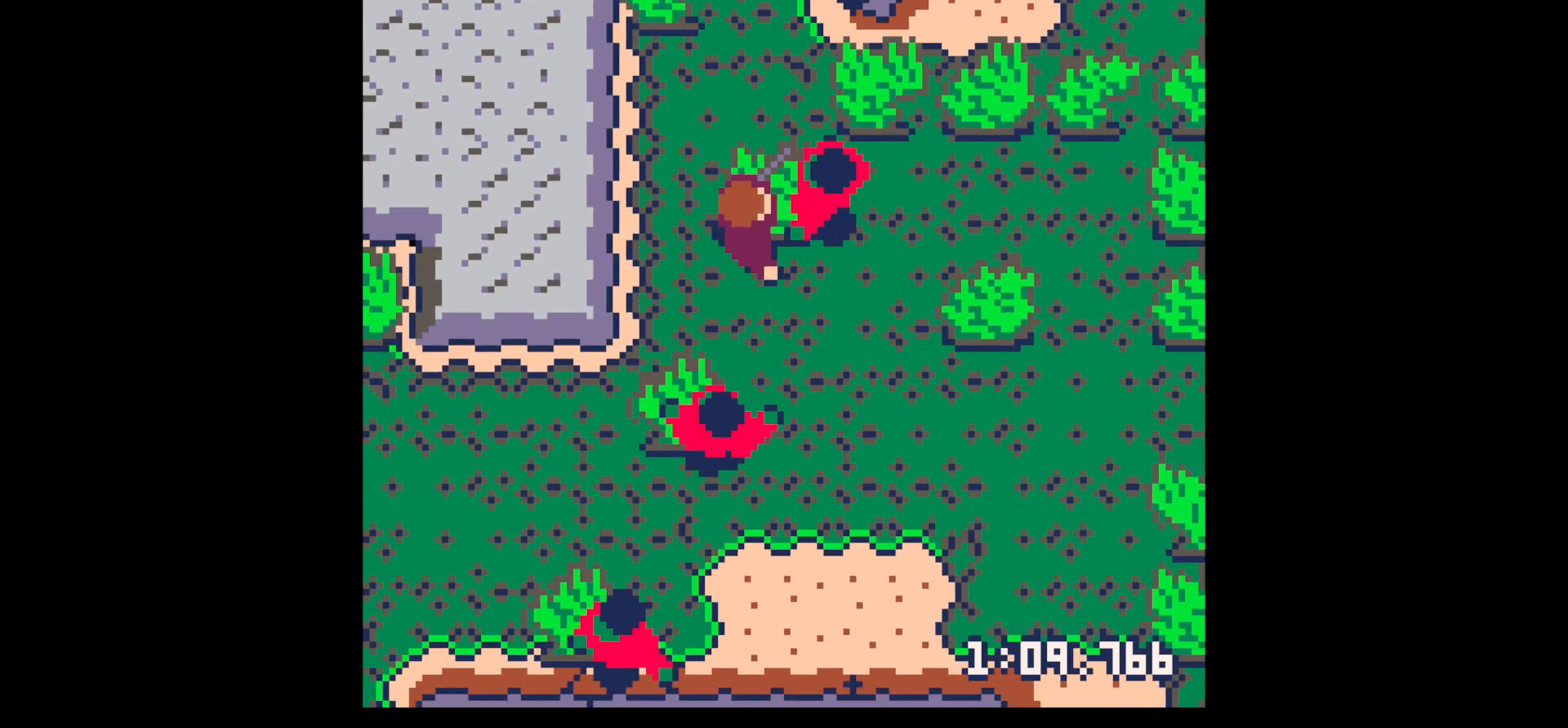
{"keys": ["right", "up", "x"], "events": [[50, "right", "up"], [50, "up", "up"], [50, "x", "down"], [150, "right", "down"], [150, "up", "down"], [250, "right", "up"], [250, "up", "up"], [300, "right", "down"], [334, "up", "down"], [384, "right", "up"], [384, "up", "up"], [484, "right", "down"], [484, "up", "down"]]}